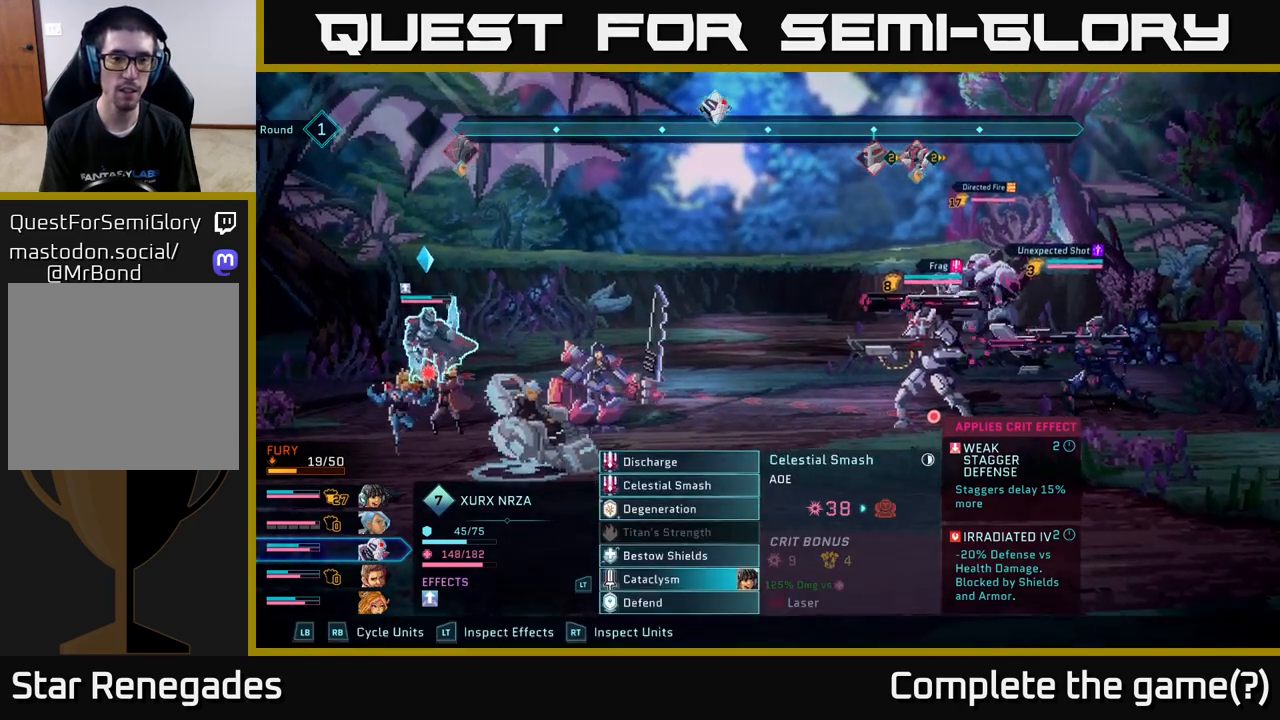
Gameplay with a controller (Xbox layout); each line is a JSON object with the inputs held at the frame after it. "events" lists button and stick changes between this image and that frame as [ms after this image, input, new state], when the widget could be followed in between.
{"buttons": [], "left_stick": "center", "right_stick": "center", "events": [[133, "R1", "down"], [283, "R1", "up"]]}
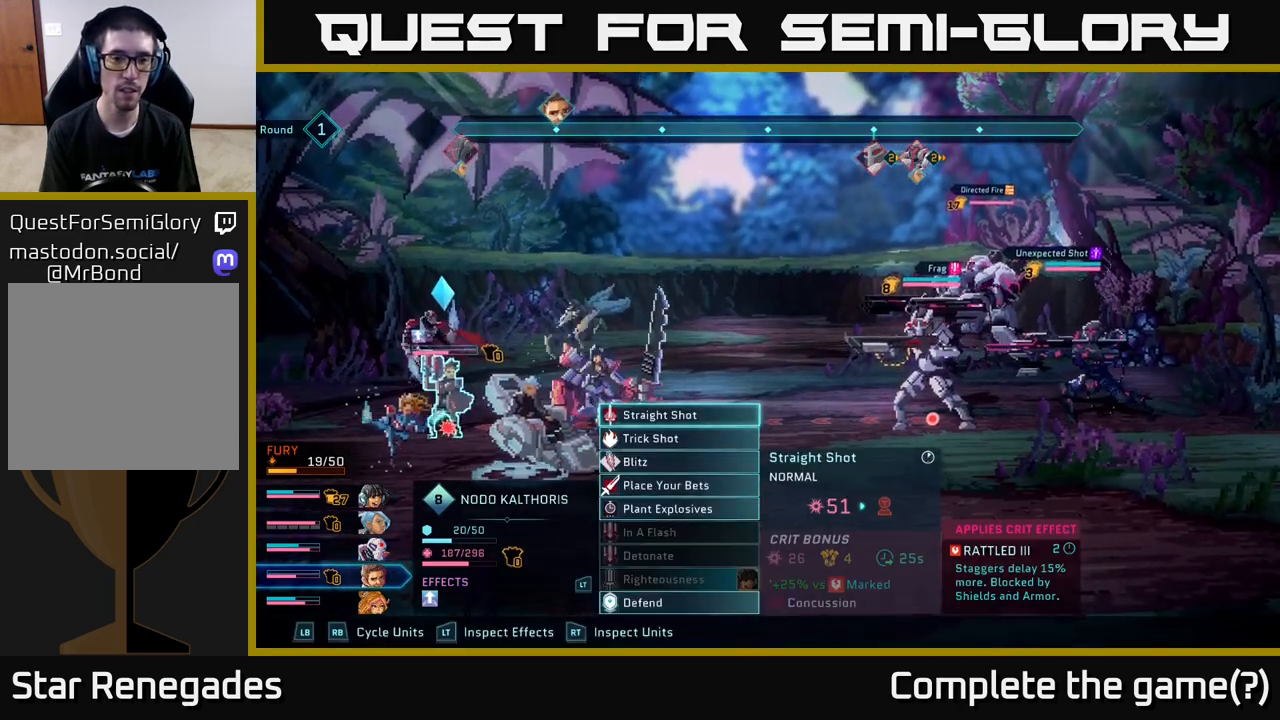
{"buttons": [], "left_stick": "center", "right_stick": "center", "events": []}
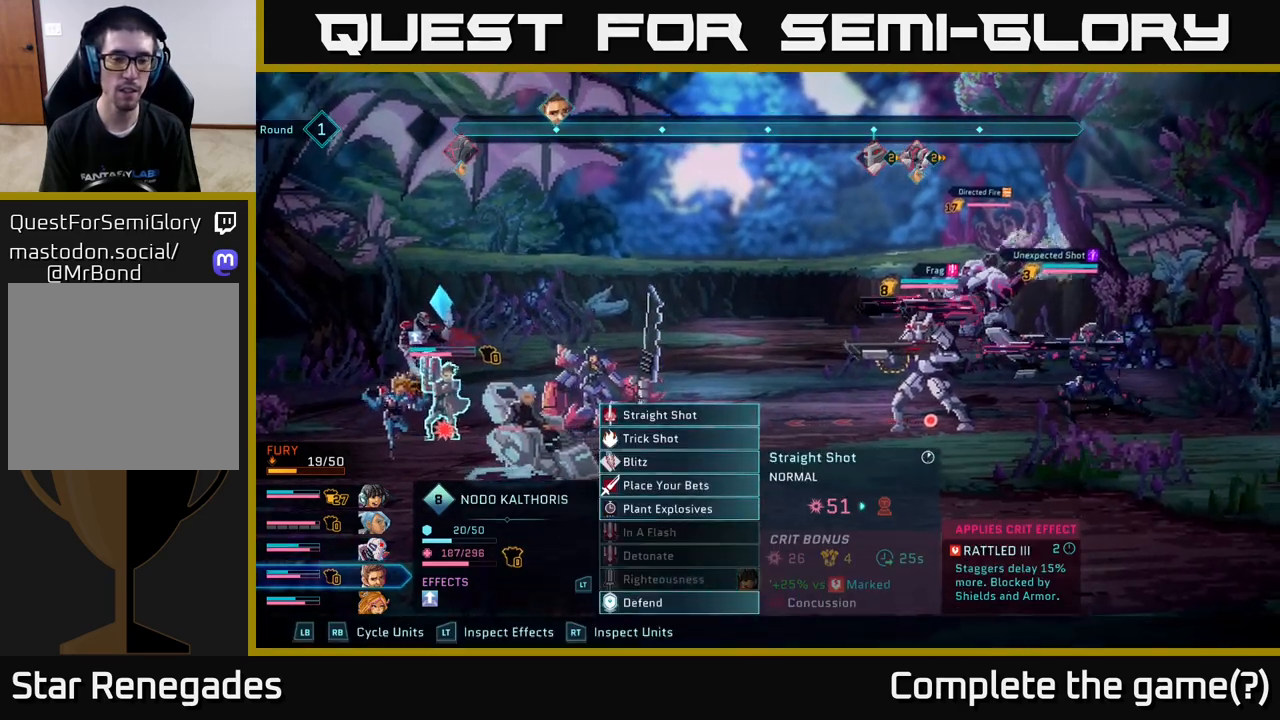
{"buttons": [], "left_stick": "center", "right_stick": "center", "events": []}
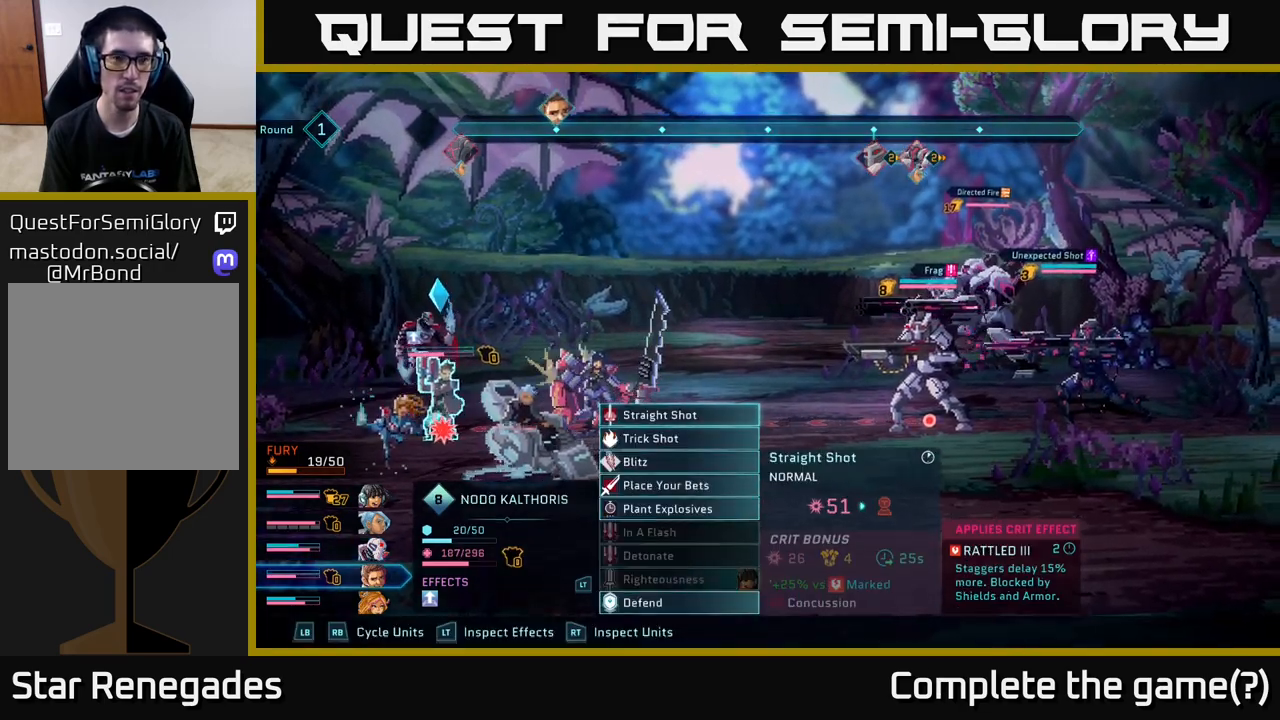
{"buttons": [], "left_stick": "down", "right_stick": "center", "events": [[433, "left_stick", "down"]]}
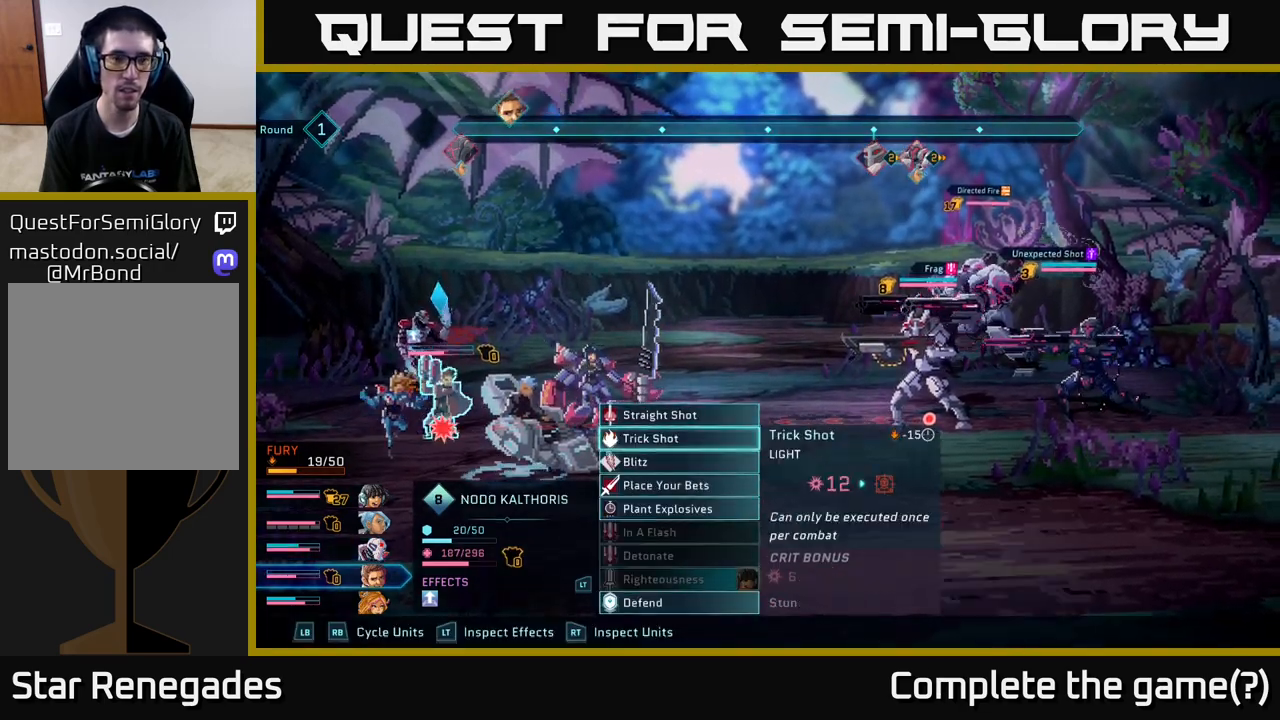
{"buttons": [], "left_stick": "center", "right_stick": "center", "events": [[133, "left_stick", "center"], [283, "R1", "down"], [433, "R1", "up"]]}
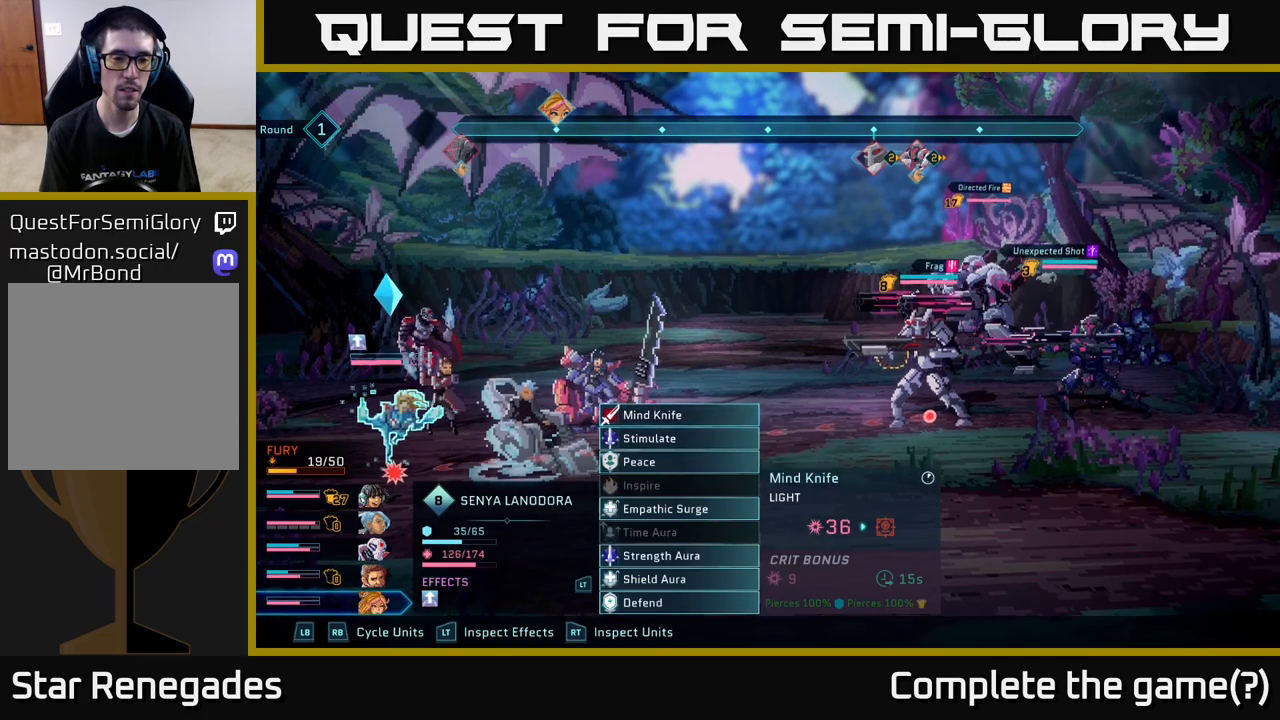
{"buttons": [], "left_stick": "center", "right_stick": "center", "events": []}
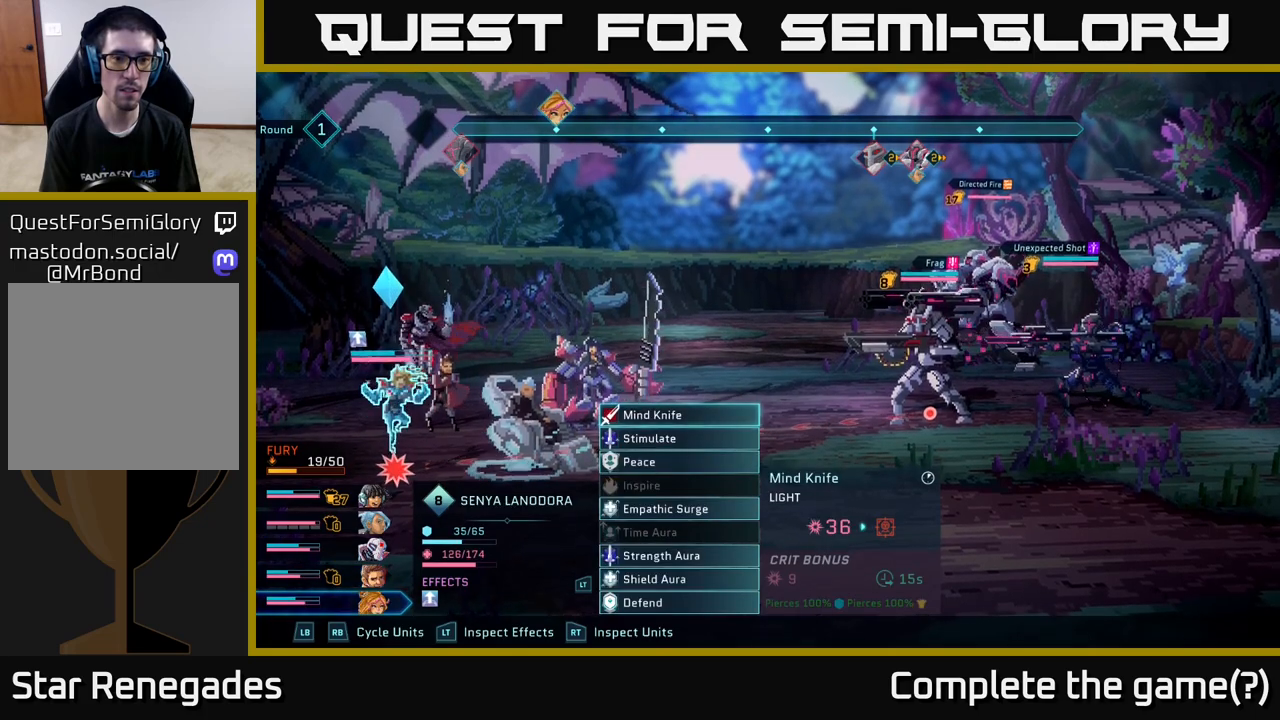
{"buttons": [], "left_stick": "center", "right_stick": "center", "events": [[150, "left_stick", "down"], [350, "left_stick", "center"]]}
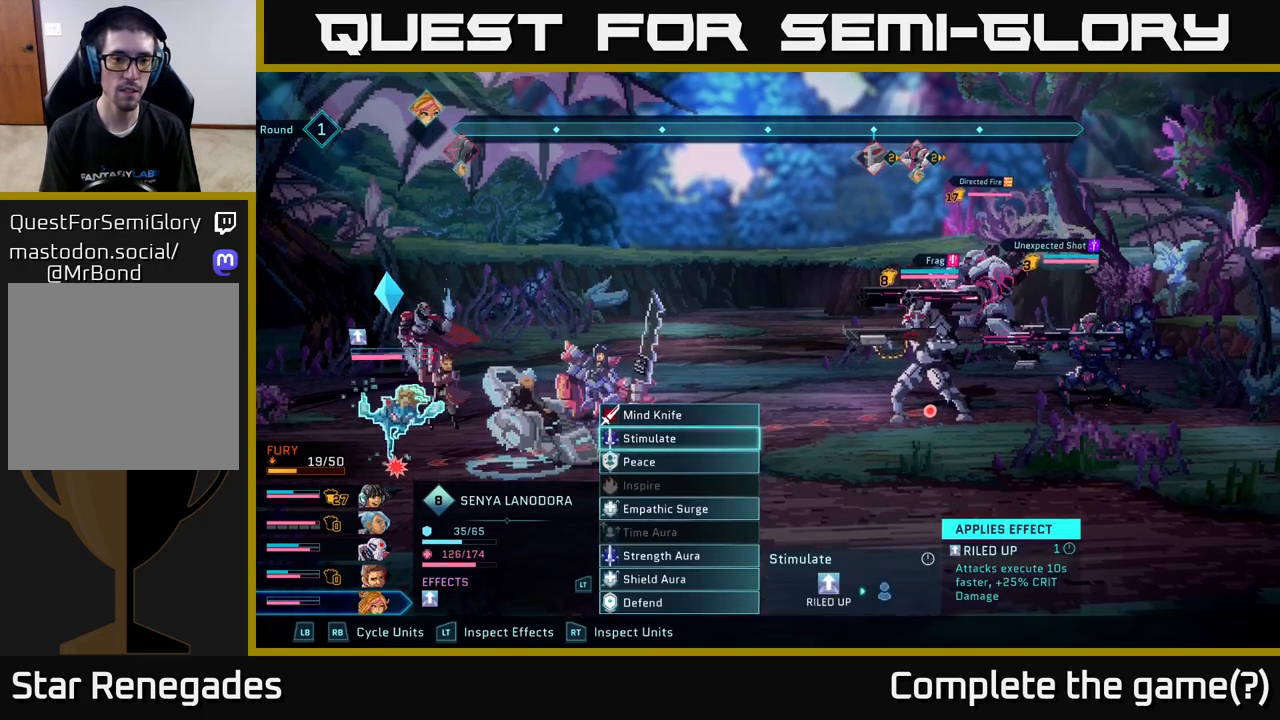
{"buttons": [], "left_stick": "center", "right_stick": "center", "events": []}
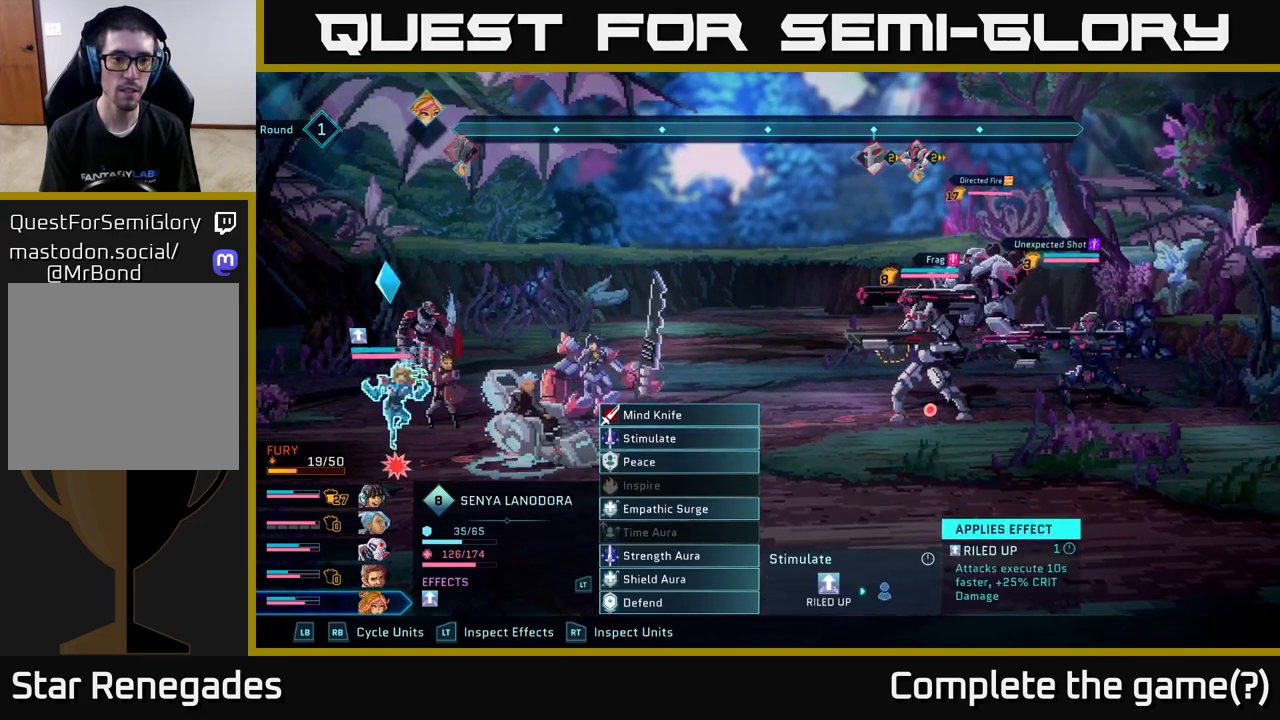
{"buttons": [], "left_stick": "center", "right_stick": "center", "events": []}
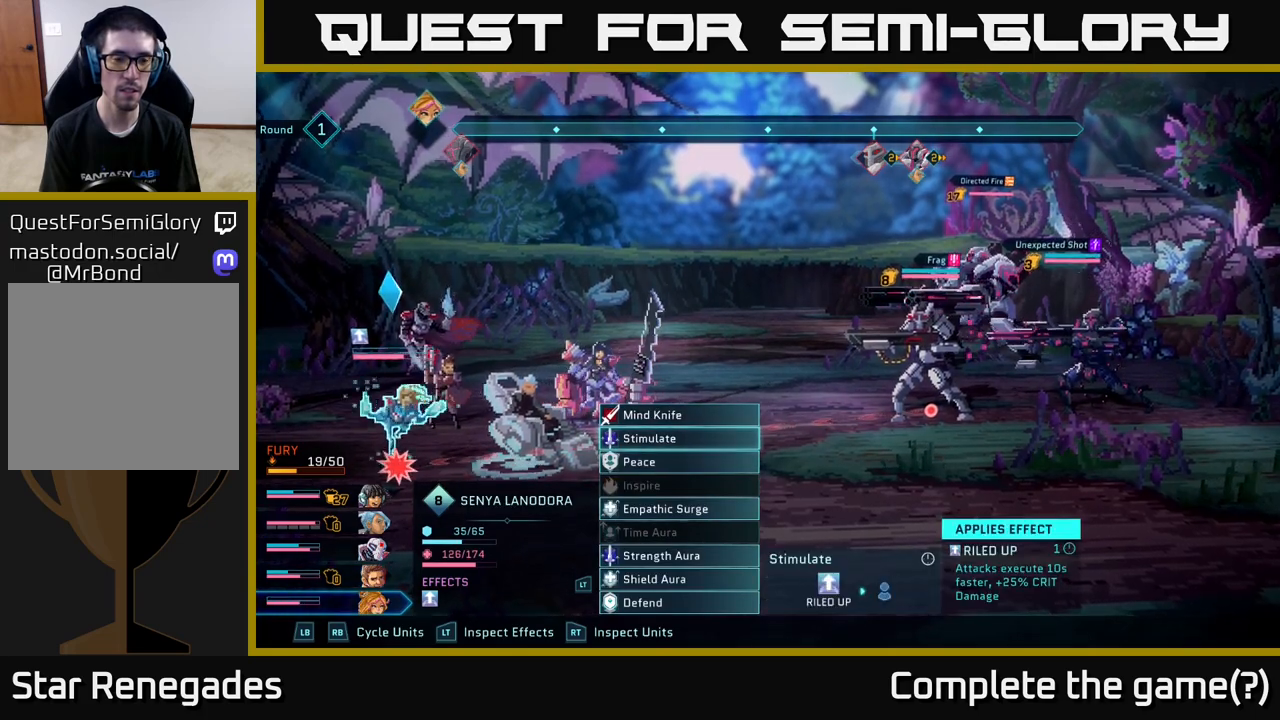
{"buttons": [], "left_stick": "center", "right_stick": "center", "events": []}
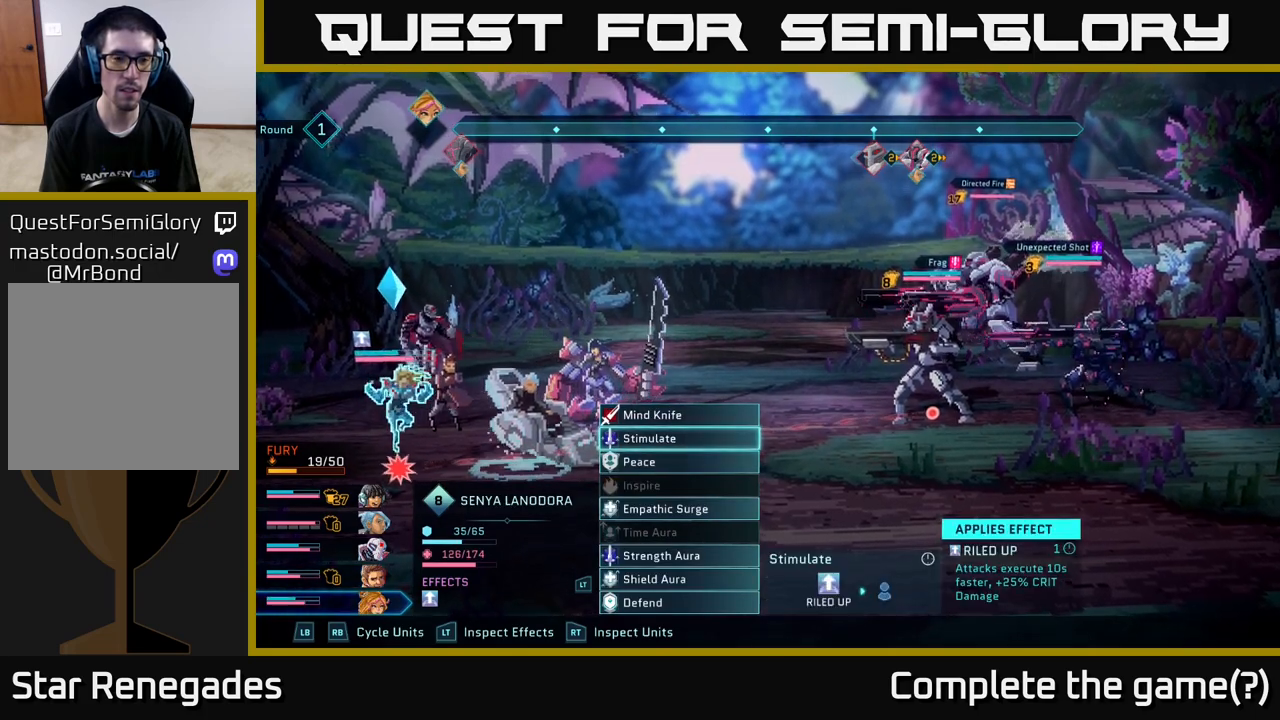
{"buttons": [], "left_stick": "center", "right_stick": "center", "events": []}
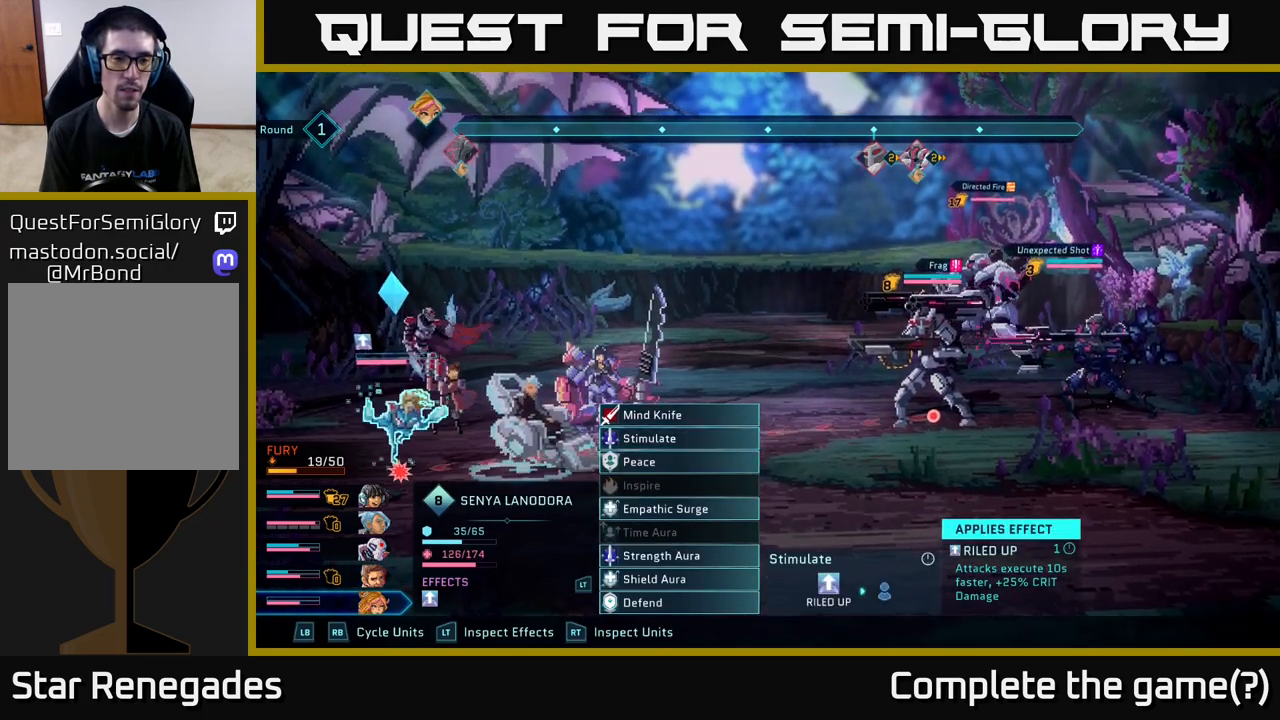
{"buttons": ["R1"], "left_stick": "center", "right_stick": "center", "events": [[433, "R1", "down"]]}
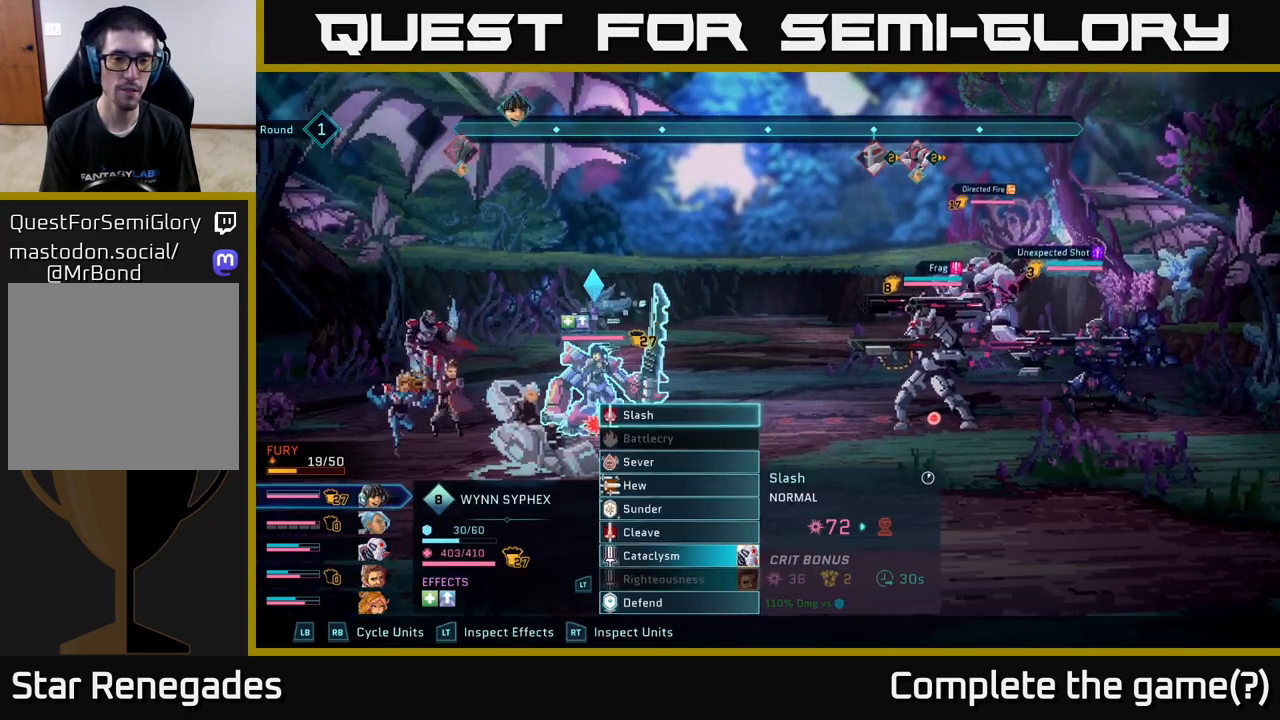
{"buttons": [], "left_stick": "center", "right_stick": "center", "events": [[83, "R1", "up"]]}
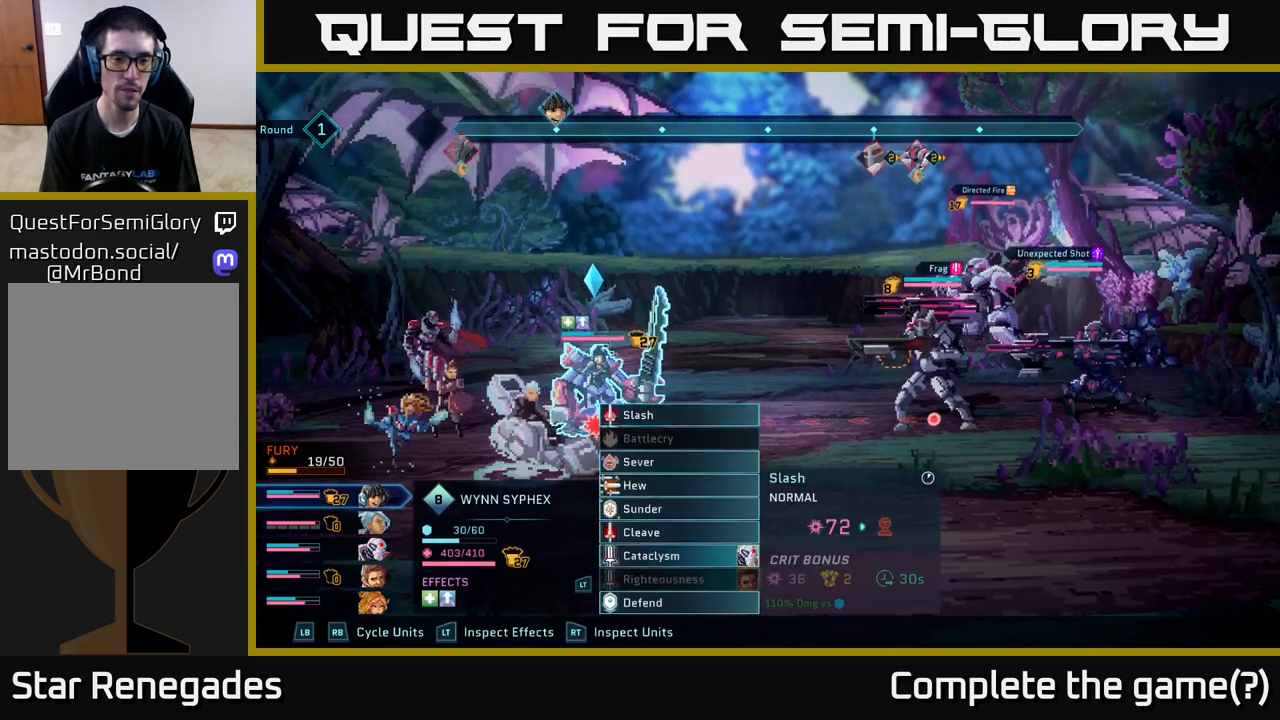
{"buttons": [], "left_stick": "center", "right_stick": "center", "events": [[317, "left_stick", "down"], [483, "left_stick", "center"]]}
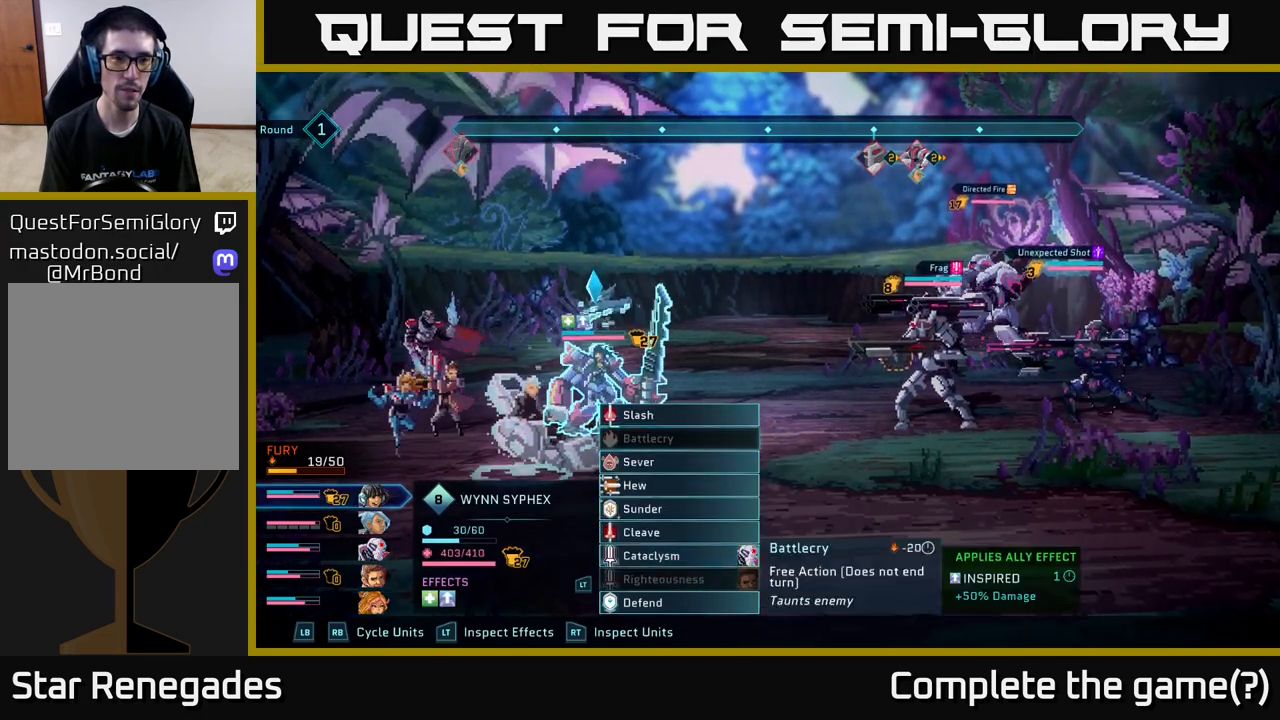
{"buttons": [], "left_stick": "center", "right_stick": "center", "events": [[100, "left_stick", "down"], [283, "left_stick", "center"]]}
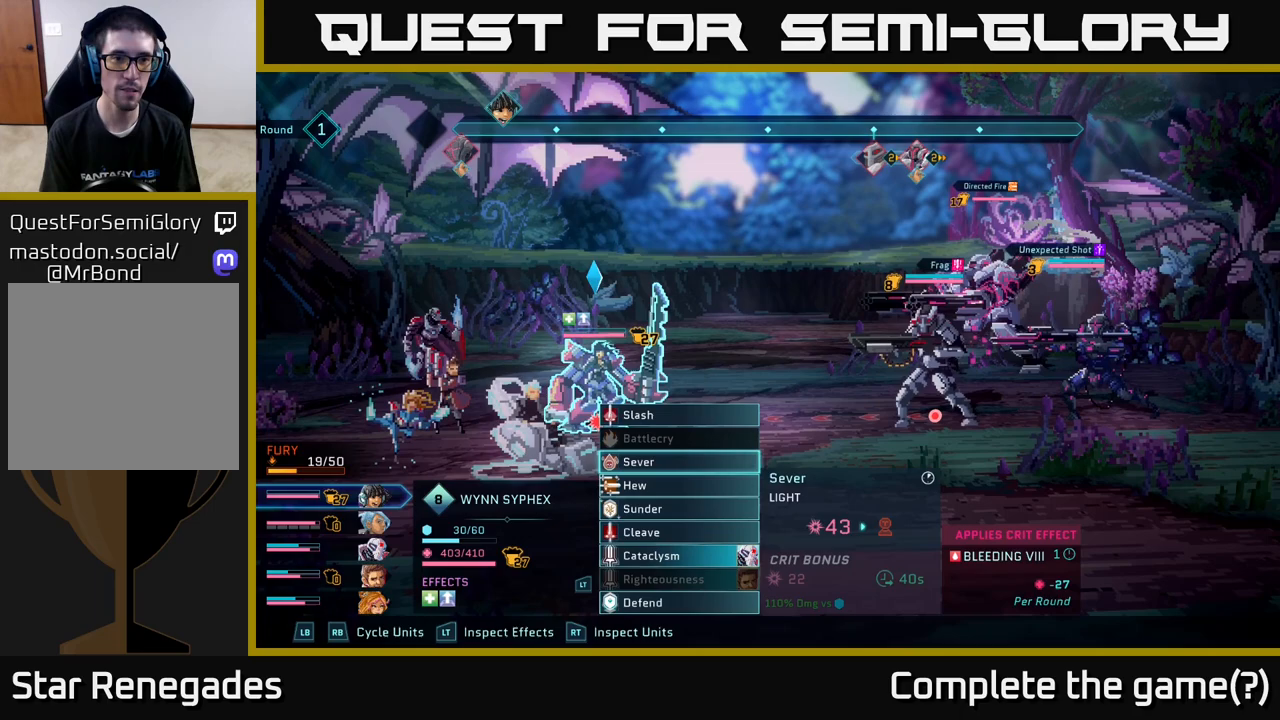
{"buttons": [], "left_stick": "center", "right_stick": "center", "events": [[50, "left_stick", "down"], [250, "left_stick", "center"]]}
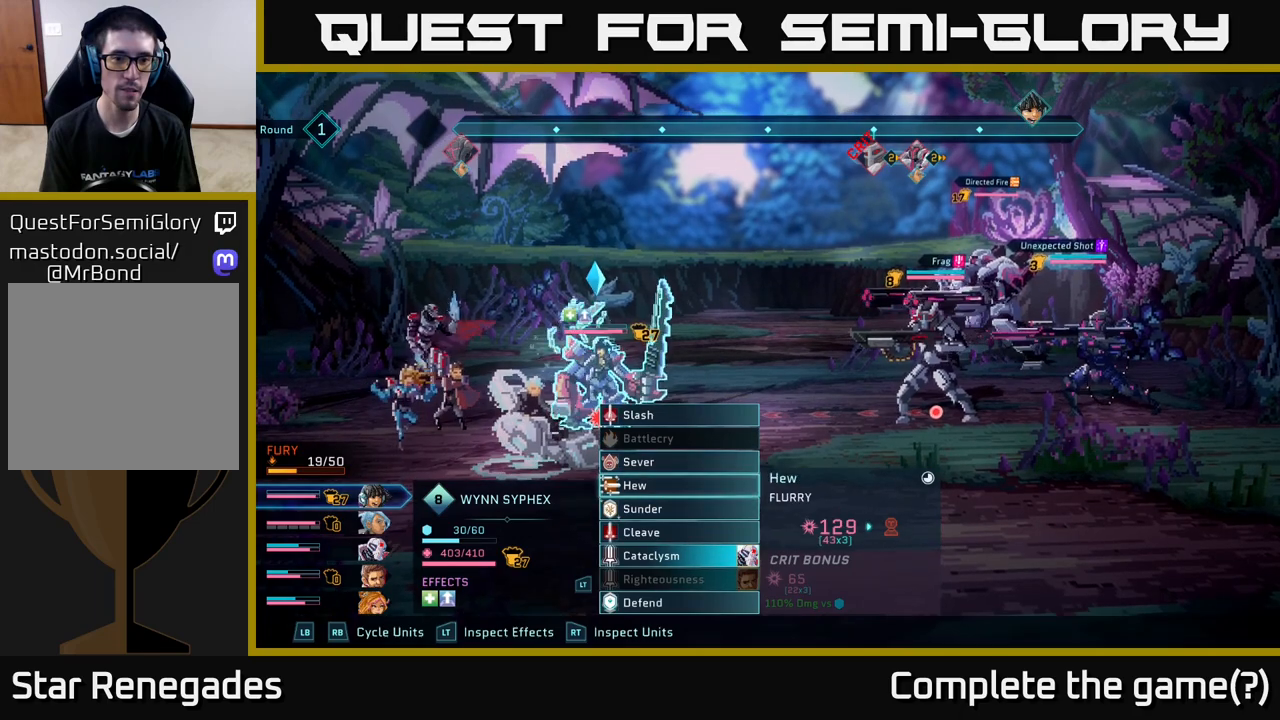
{"buttons": [], "left_stick": "center", "right_stick": "center", "events": [[183, "left_stick", "up"], [383, "left_stick", "center"]]}
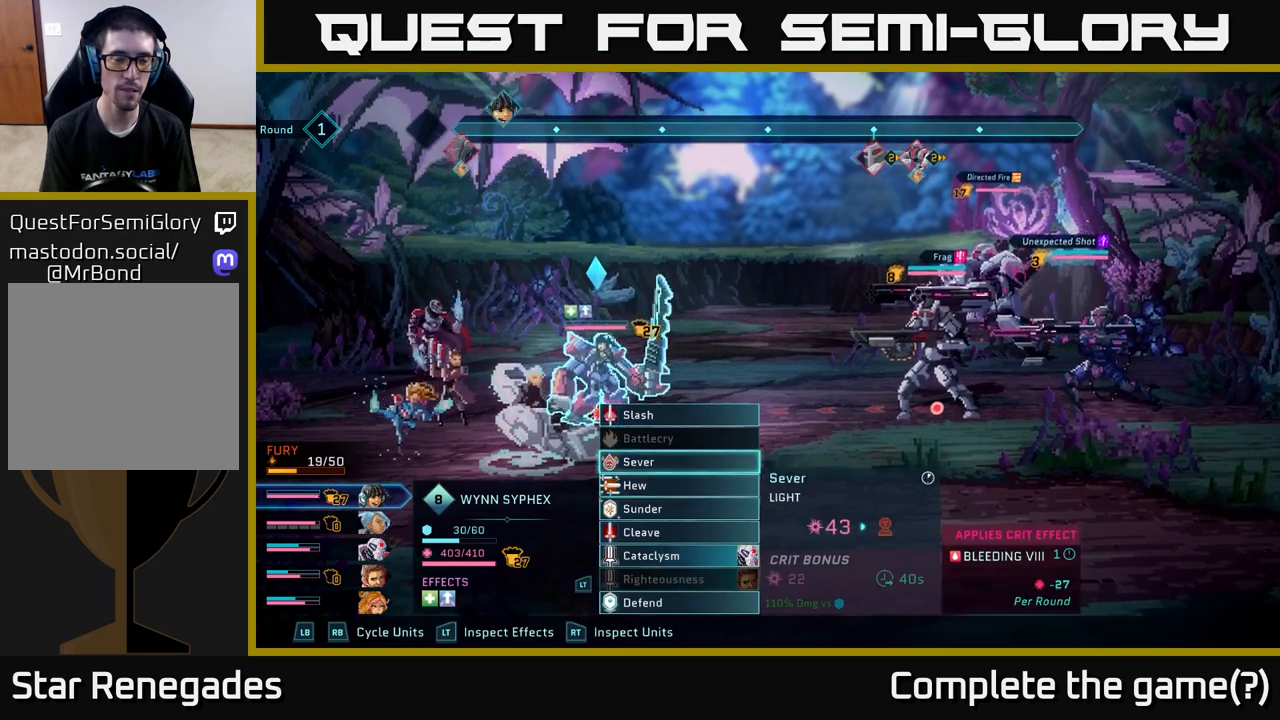
{"buttons": [], "left_stick": "center", "right_stick": "center", "events": []}
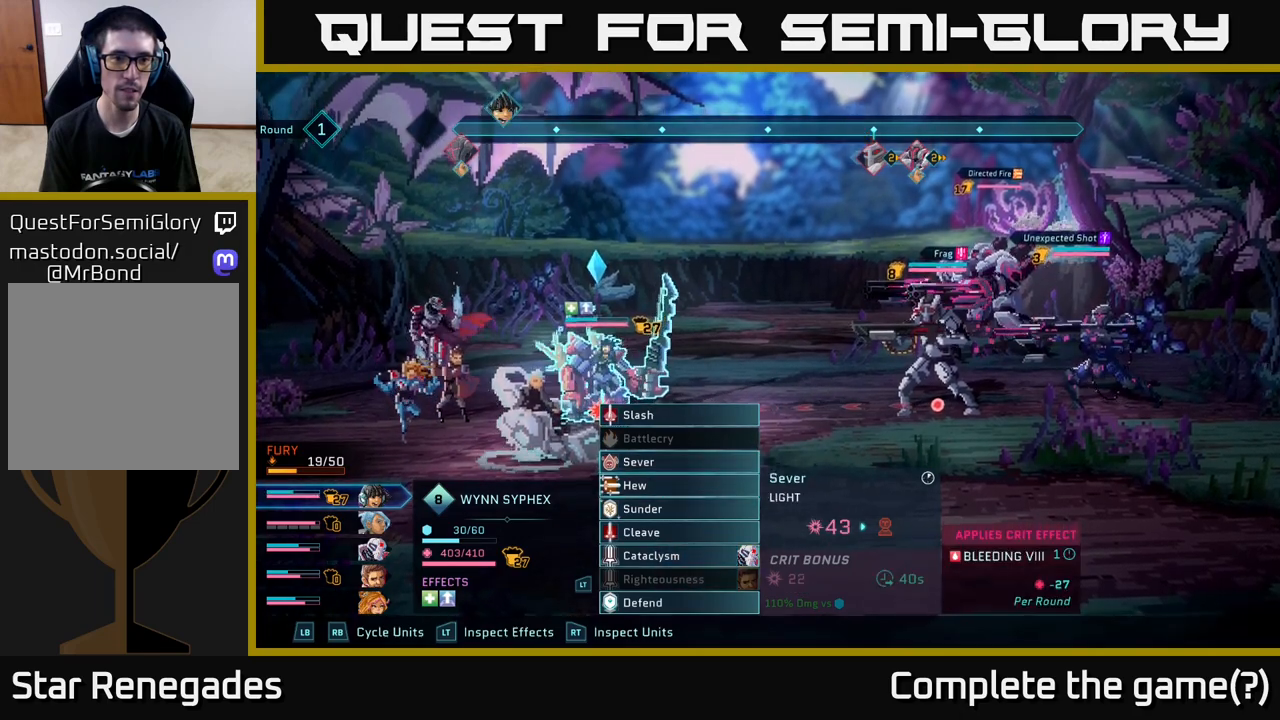
{"buttons": [], "left_stick": "center", "right_stick": "center", "events": []}
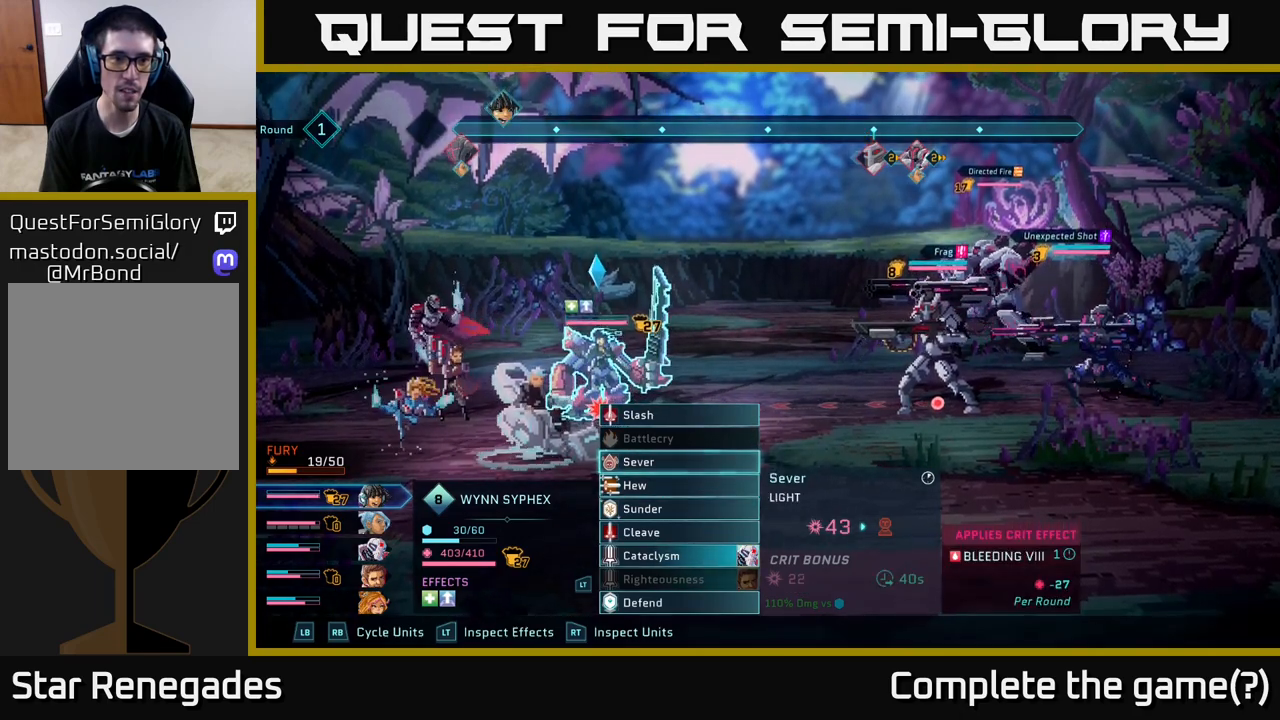
{"buttons": [], "left_stick": "center", "right_stick": "center", "events": []}
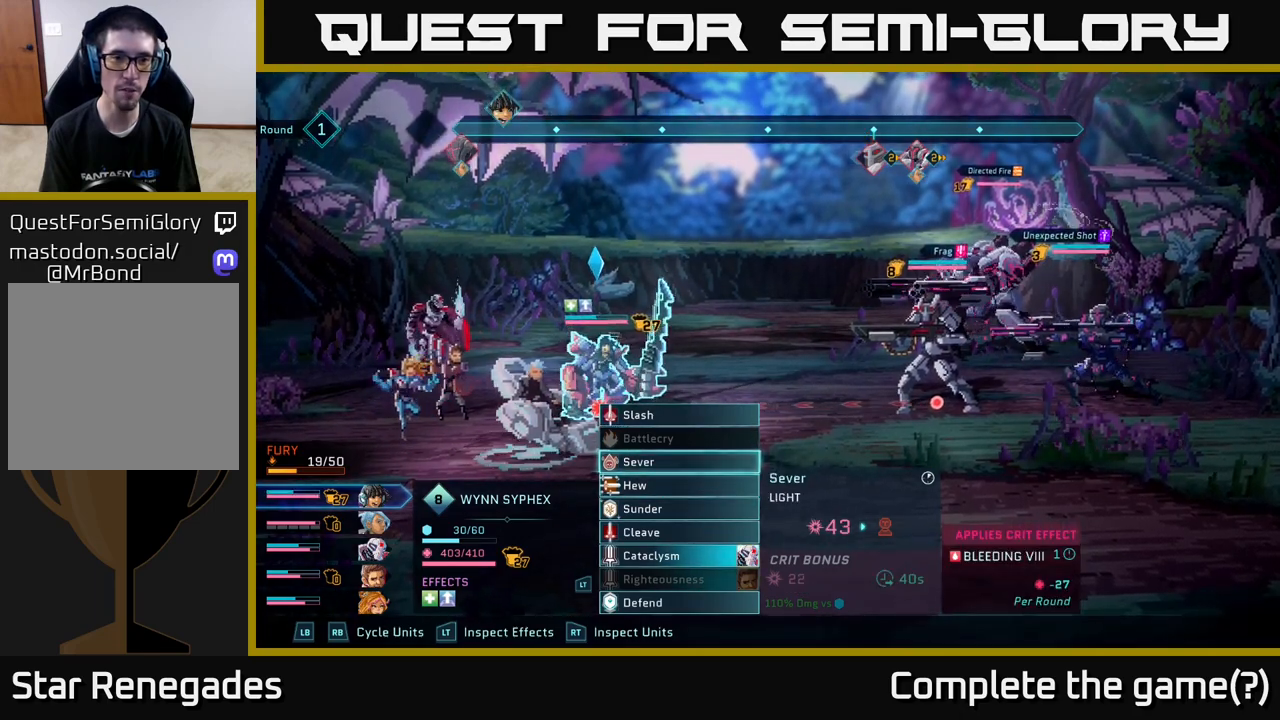
{"buttons": [], "left_stick": "center", "right_stick": "center", "events": []}
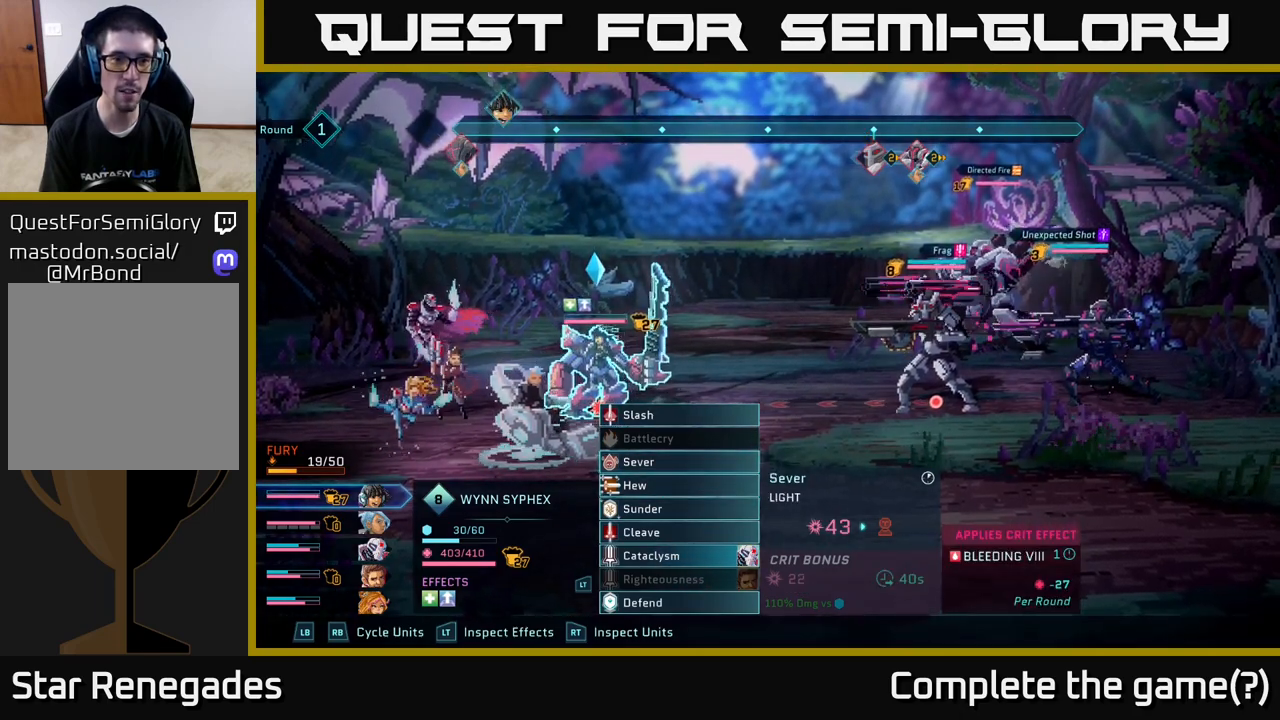
{"buttons": [], "left_stick": "center", "right_stick": "center", "events": []}
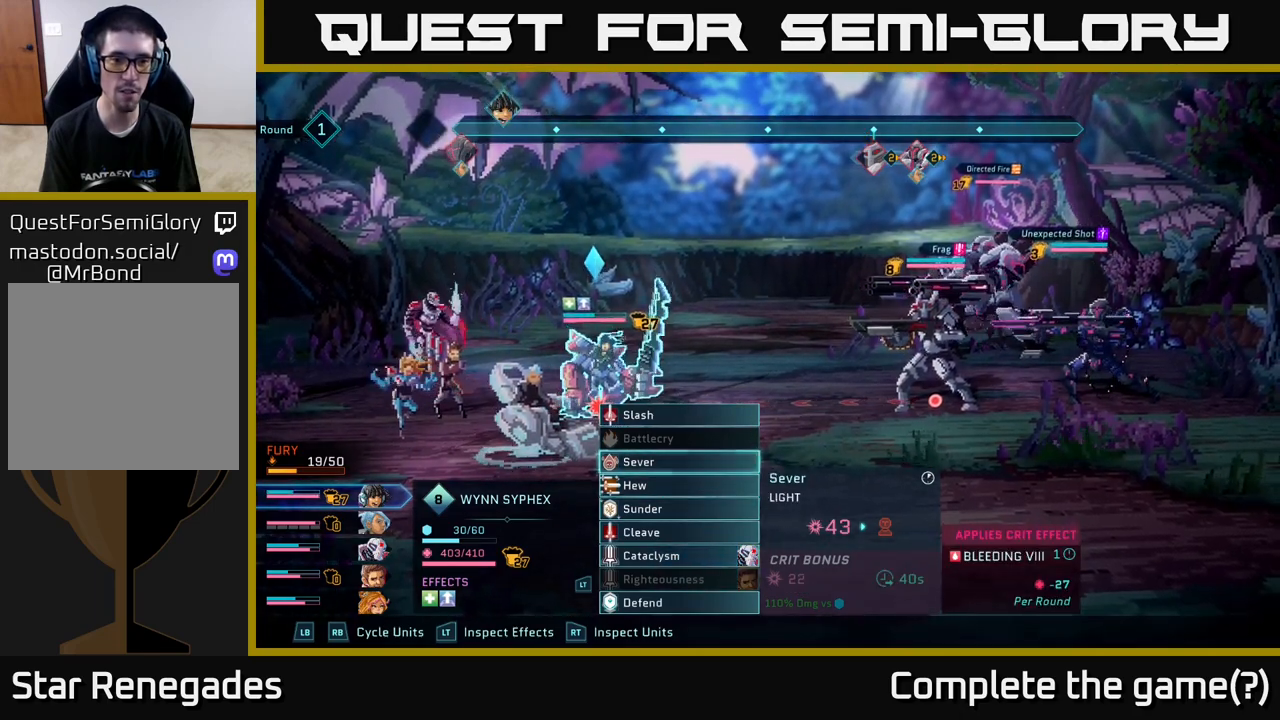
{"buttons": [], "left_stick": "center", "right_stick": "center", "events": []}
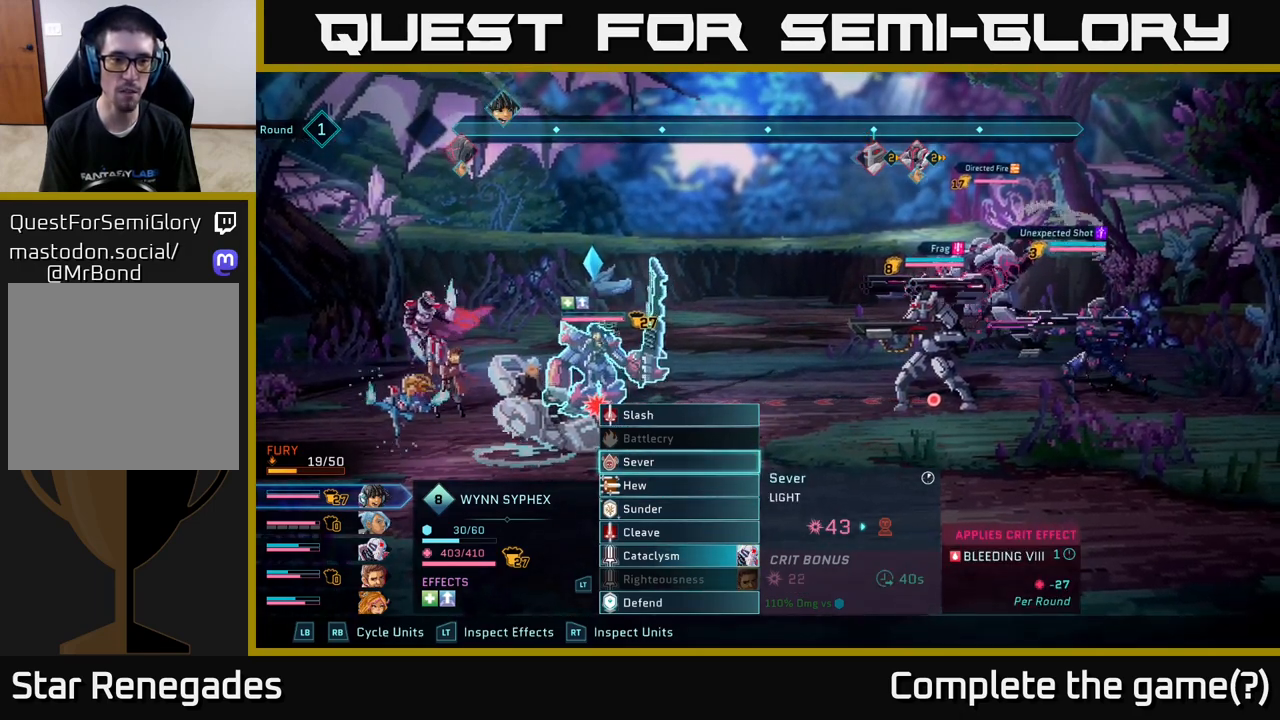
{"buttons": [], "left_stick": "center", "right_stick": "center", "events": []}
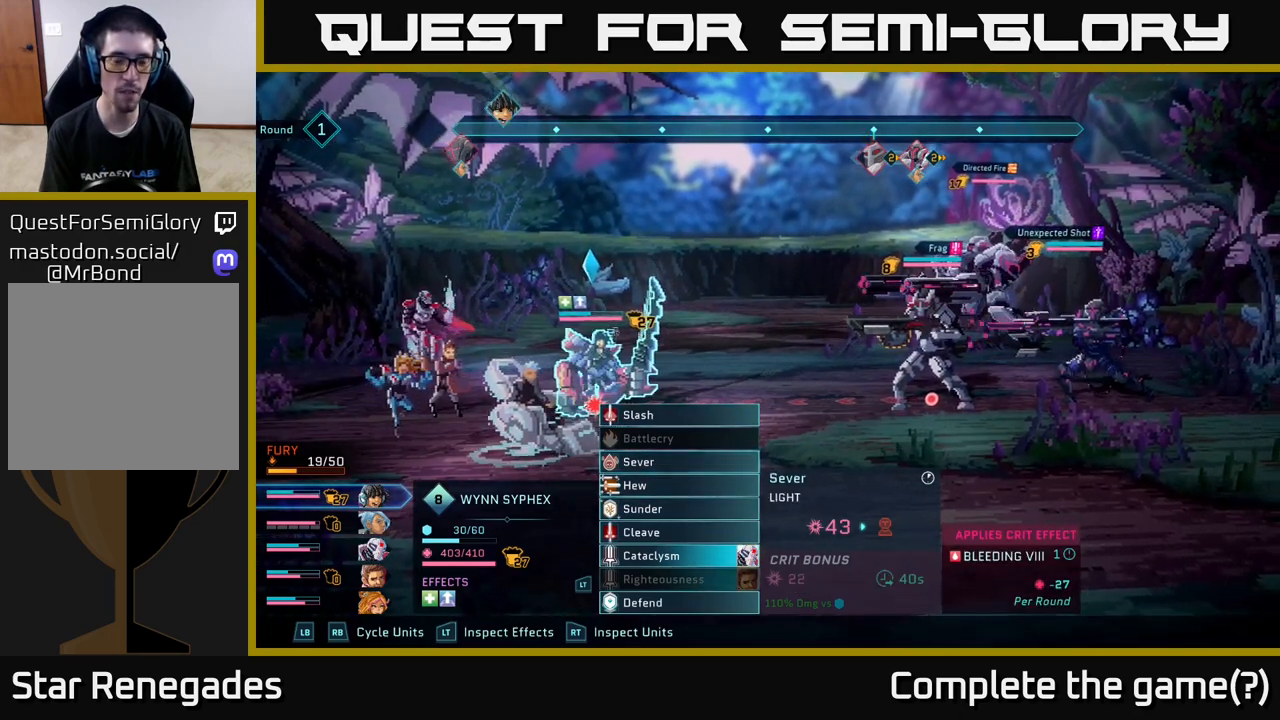
{"buttons": [], "left_stick": "center", "right_stick": "center", "events": [[367, "R1", "down"], [483, "R1", "up"]]}
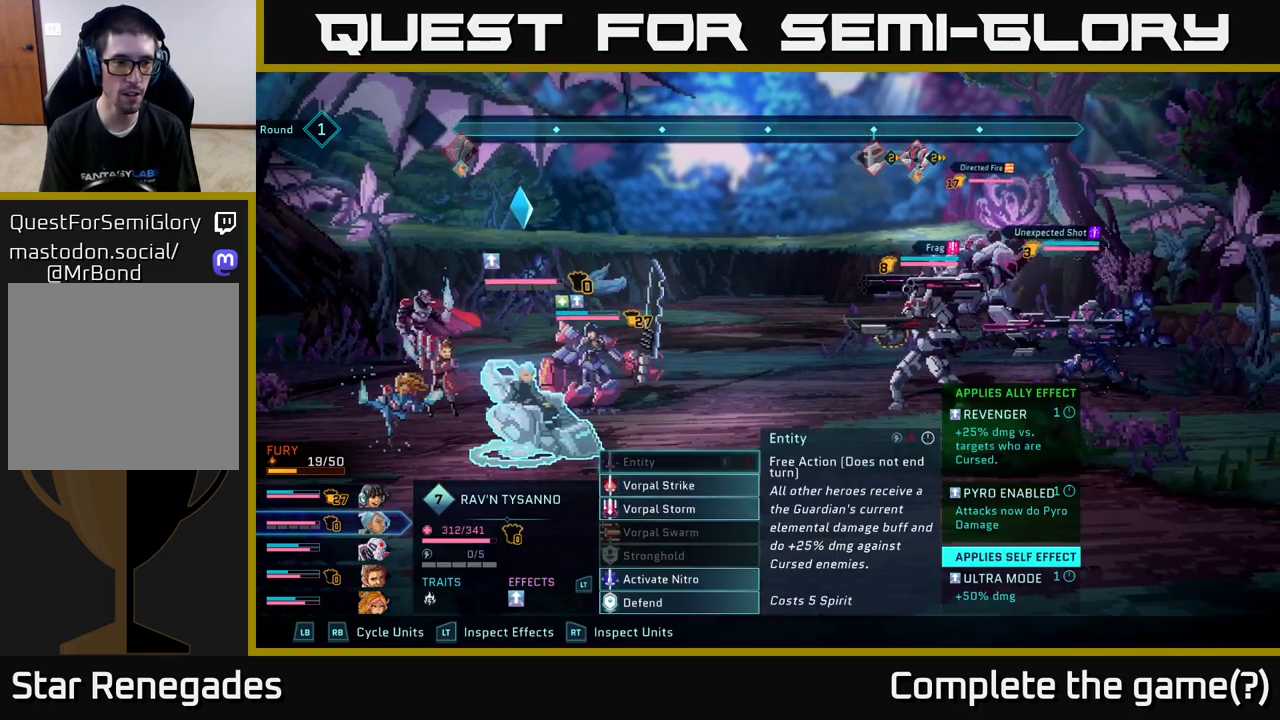
{"buttons": [], "left_stick": "center", "right_stick": "center", "events": [[100, "R1", "down"], [200, "R1", "up"], [317, "R1", "down"], [433, "R1", "up"]]}
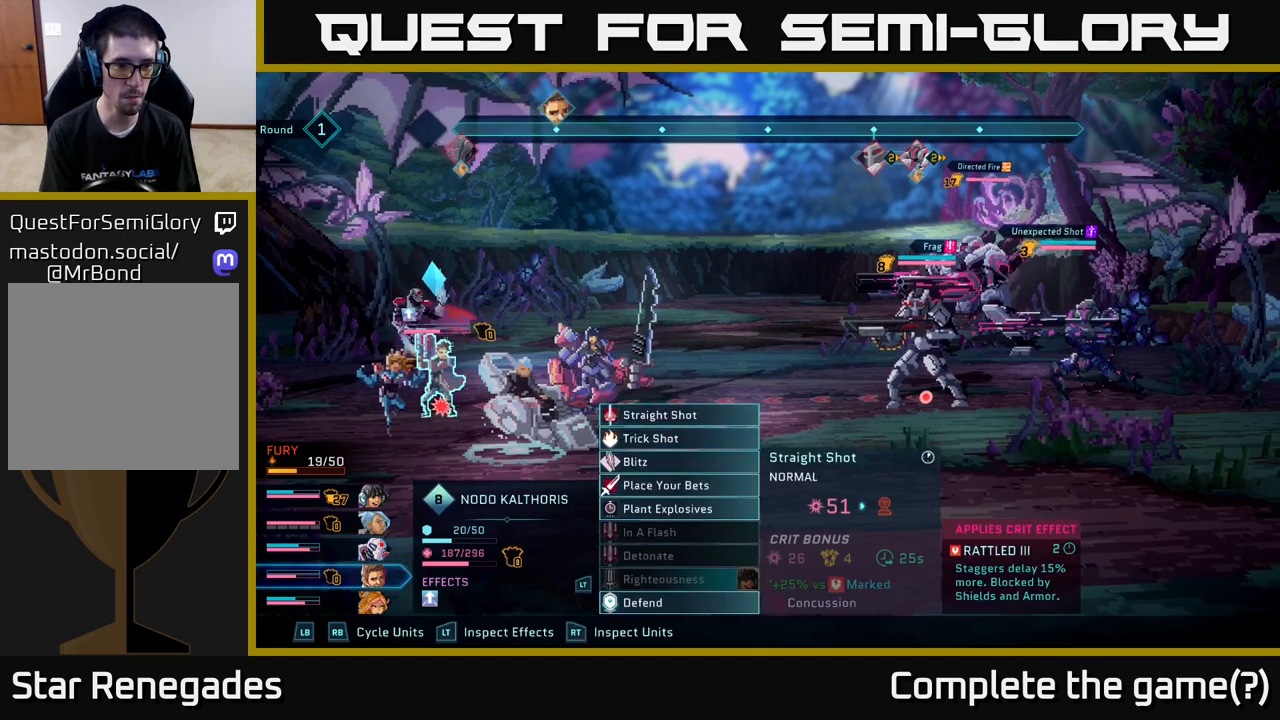
{"buttons": [], "left_stick": "center", "right_stick": "center", "events": [[133, "R1", "down"], [250, "R1", "up"]]}
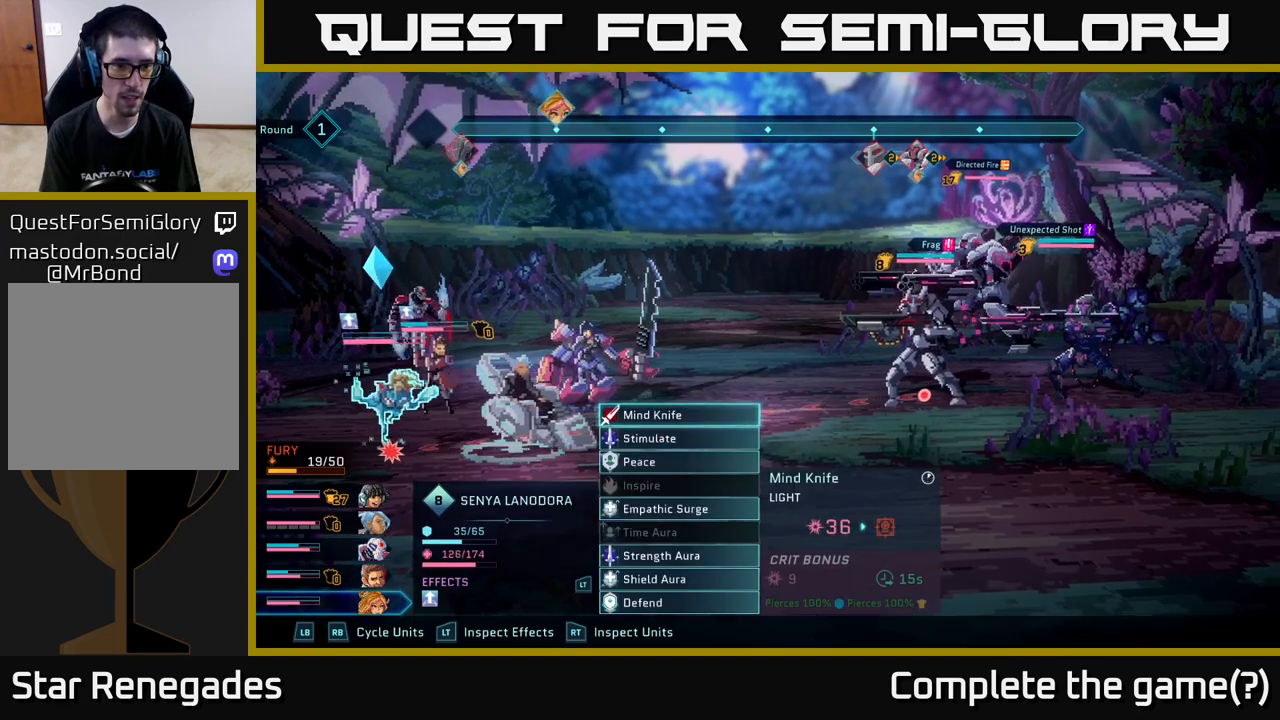
{"buttons": [], "left_stick": "center", "right_stick": "center", "events": []}
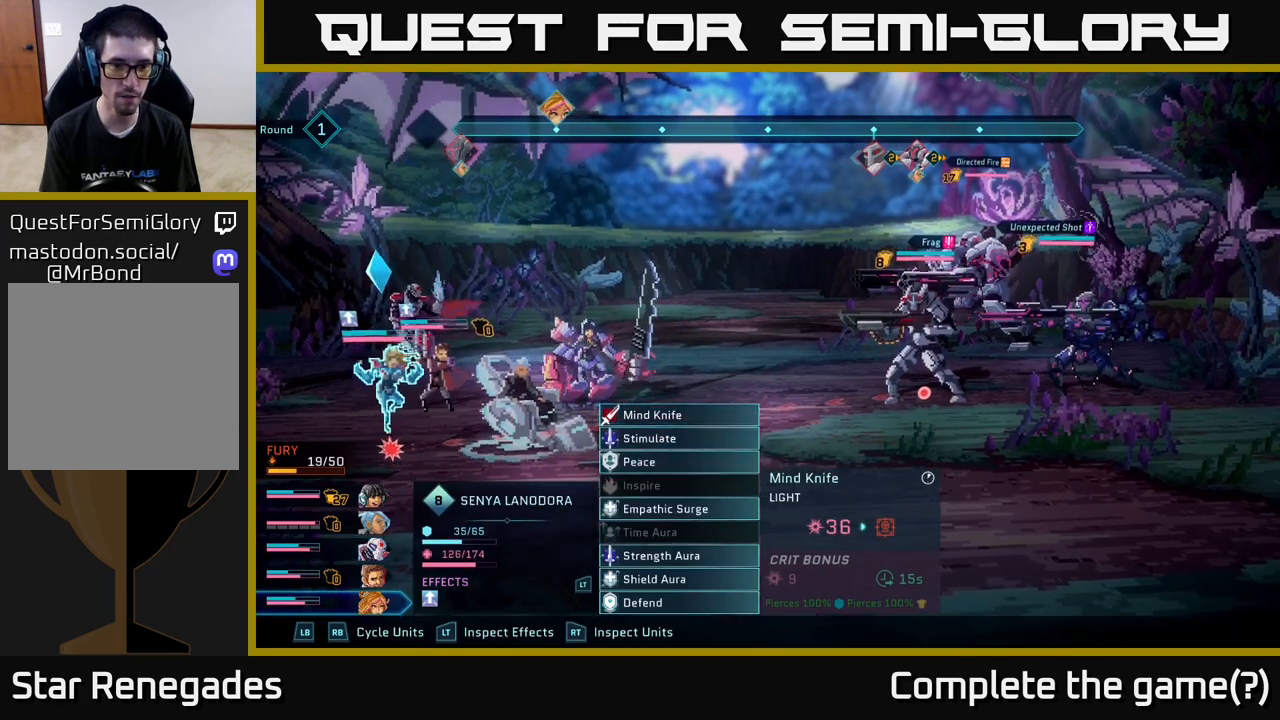
{"buttons": [], "left_stick": "center", "right_stick": "center", "events": []}
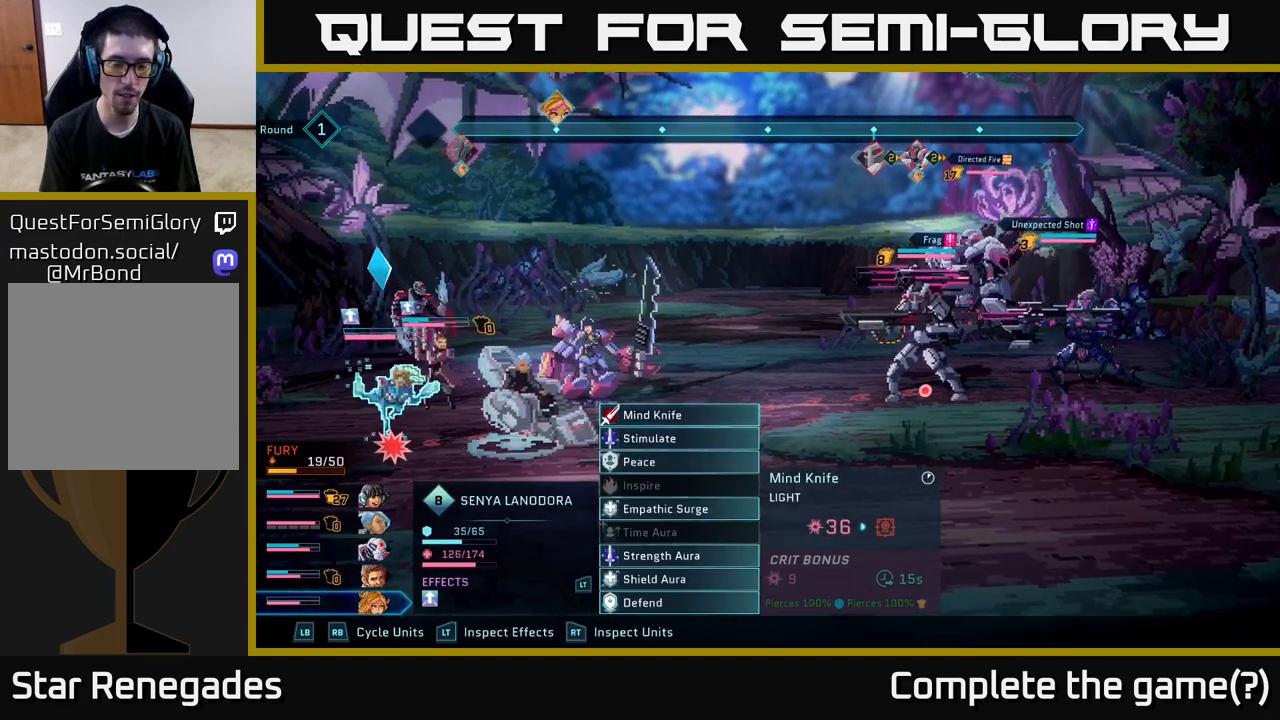
{"buttons": [], "left_stick": "center", "right_stick": "center", "events": []}